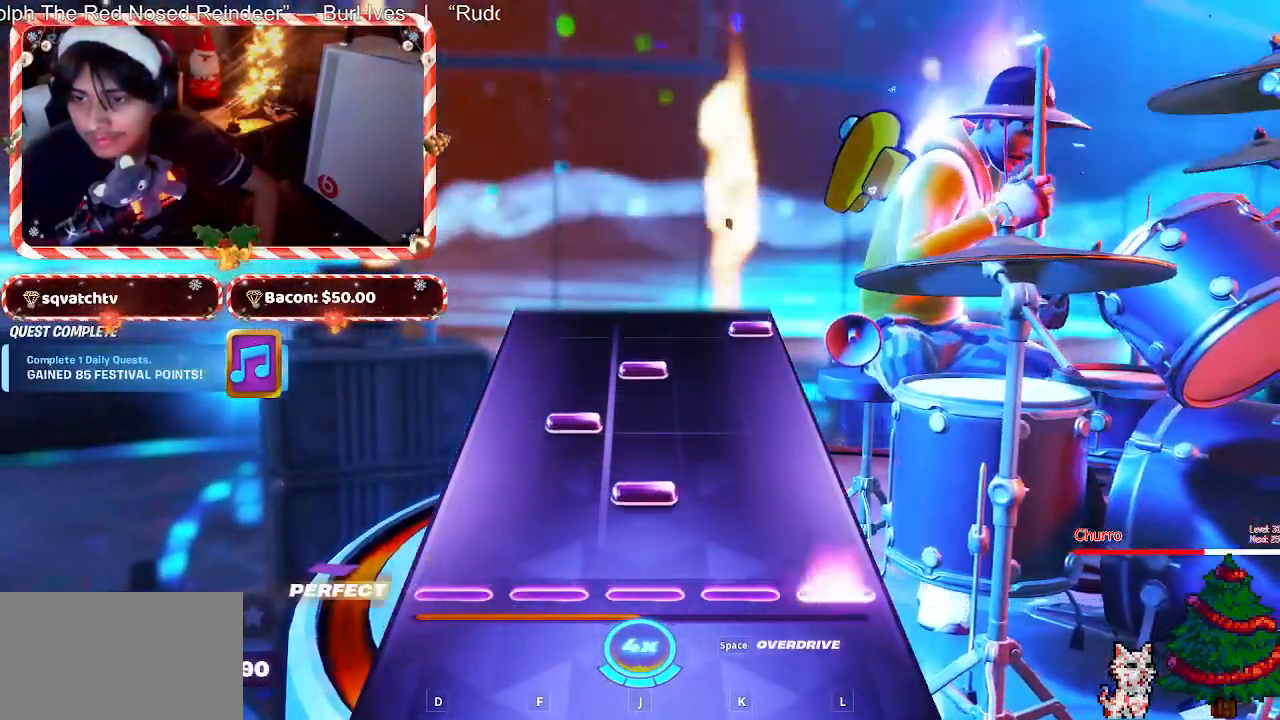
Gameplay with keyboard and mouse; each line is a JSON object with the keys and mouse buttons held at the frame after it. "events" lists presses ("down") and releases ("up") of "1", "2", "3", "4", "5", "a", "alt", "c", "caps_lock", "ctrl", "d", "e", "f", "g", "q", "r", "s", "shift", "space", "t", "tab", "v", "w", "x", "z", "mouse_left", "mouse_wheel" and "mouse_right" between this image and that frame as [ms after this image, input, new state], when the widget could be followed in between. "mouse_left", "mouse_wheel", "mouse_right" = the "left", "wheel", "right" buttons of the "mouse" list. No other keys are recorded. "wheel" means that the mouse wheel is clicked or scrolled. Not read: mouse_move.
{"keys": ["f"], "mouse": [], "events": [[467, "f", "down"]]}
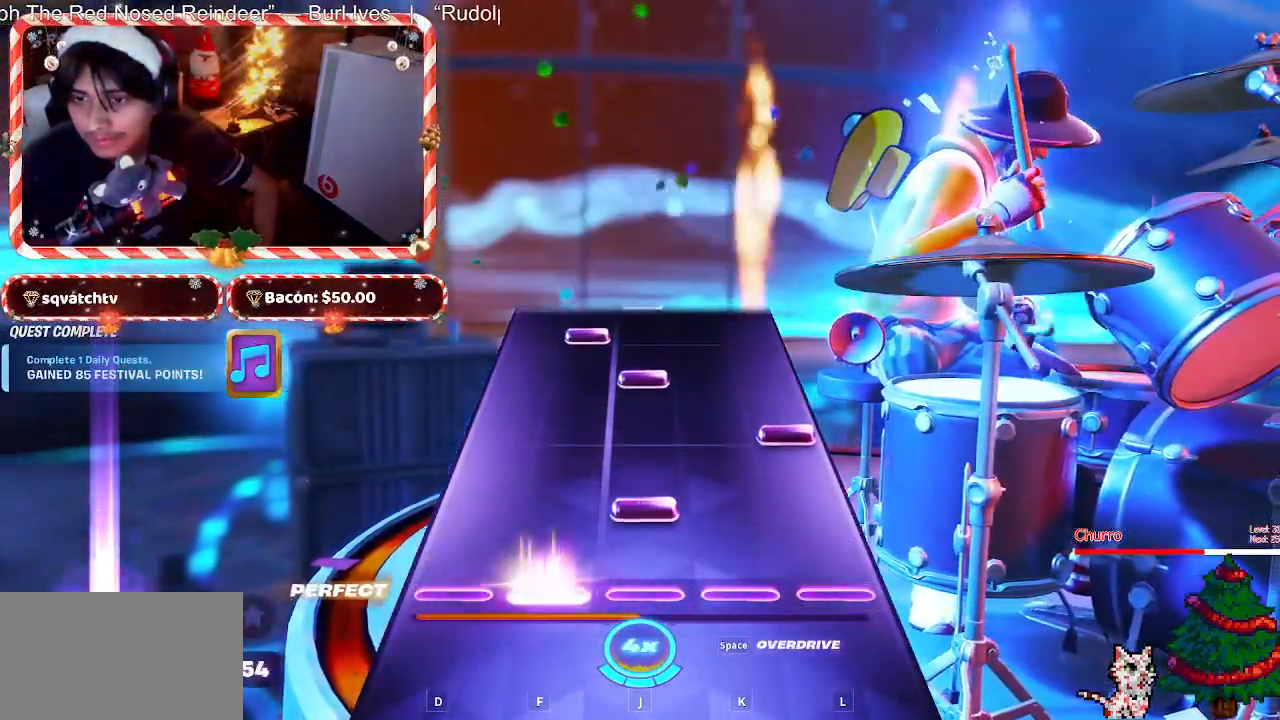
{"keys": [], "mouse": [], "events": [[50, "f", "up"]]}
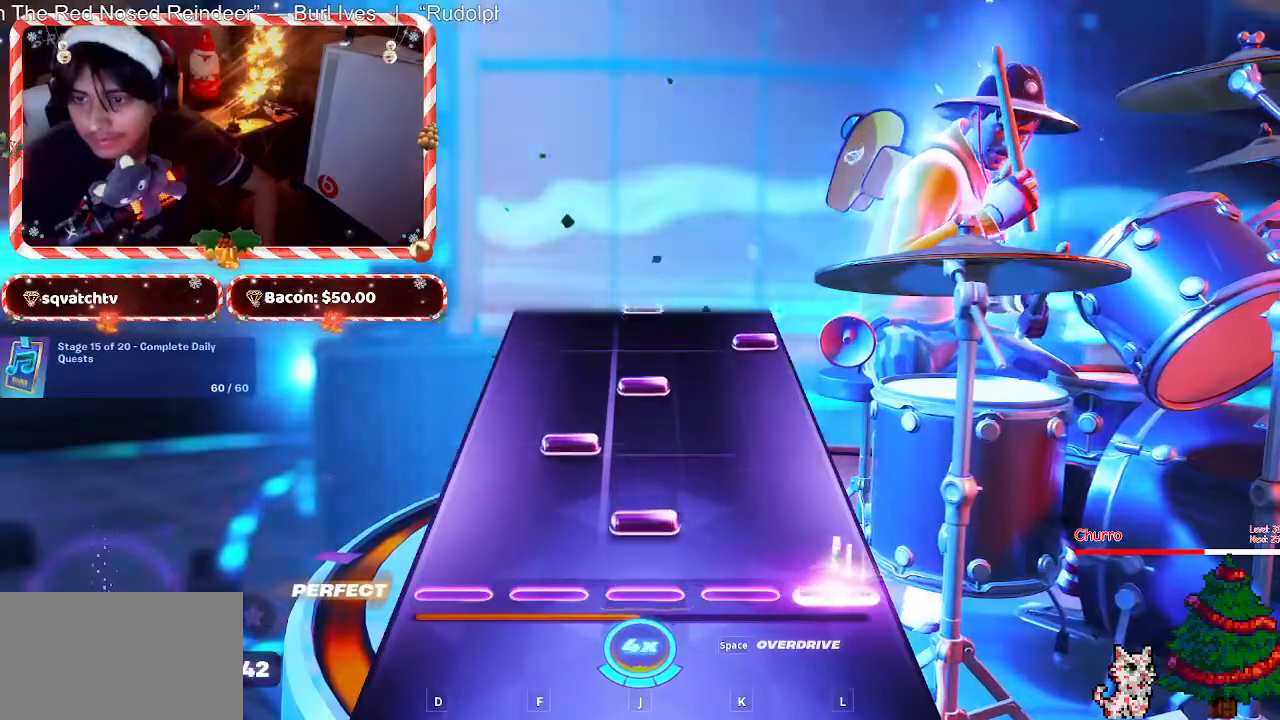
{"keys": [], "mouse": [], "events": [[350, "f", "down"], [450, "f", "up"]]}
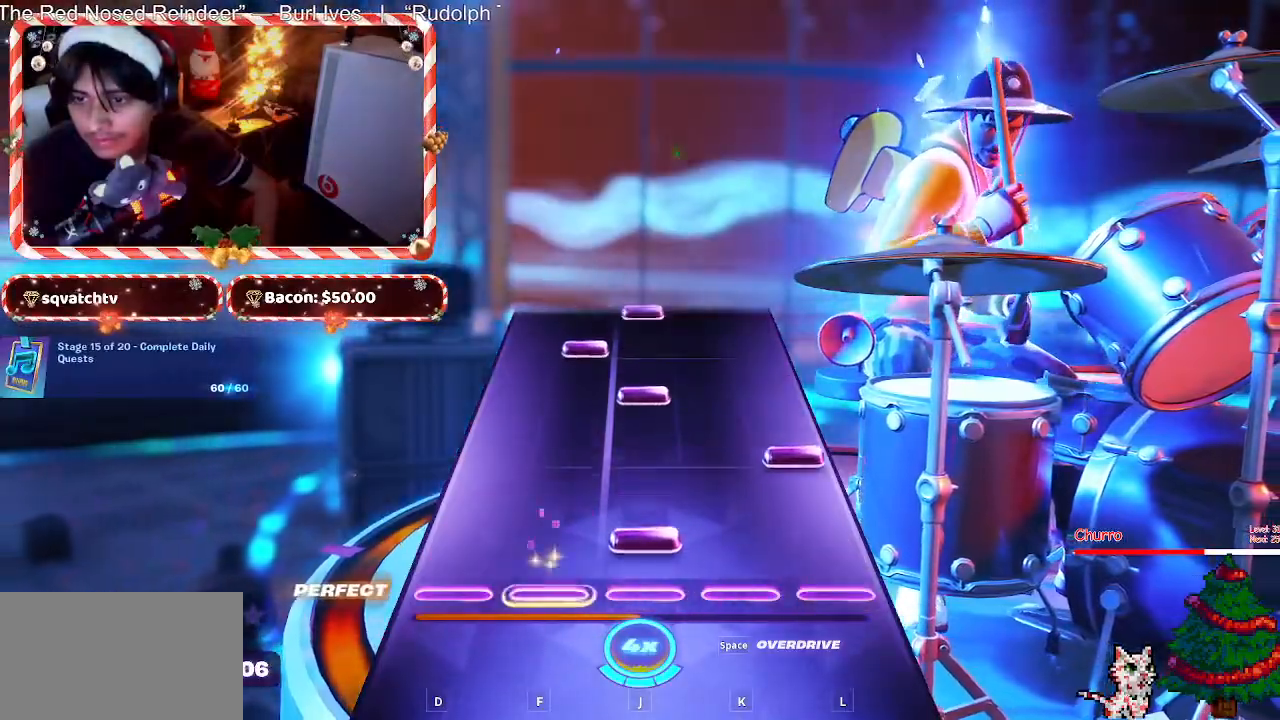
{"keys": [], "mouse": [], "events": []}
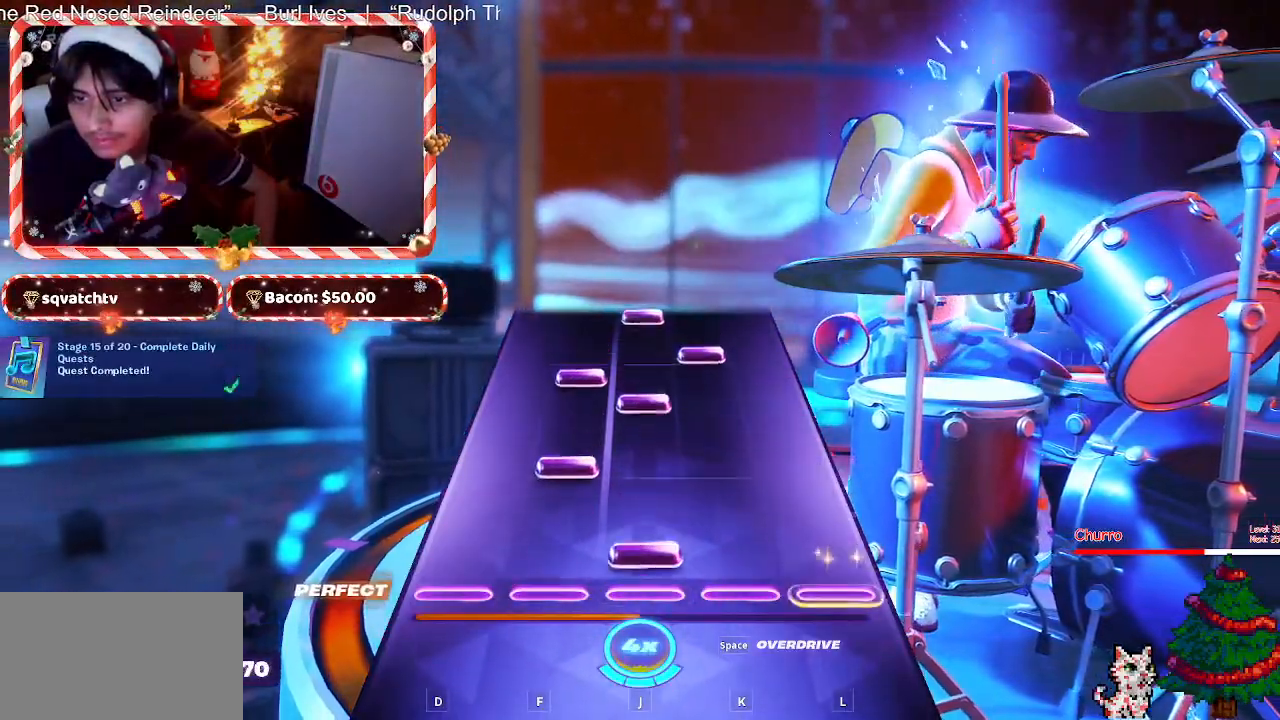
{"keys": [], "mouse": [], "events": [[300, "f", "down"], [383, "f", "up"]]}
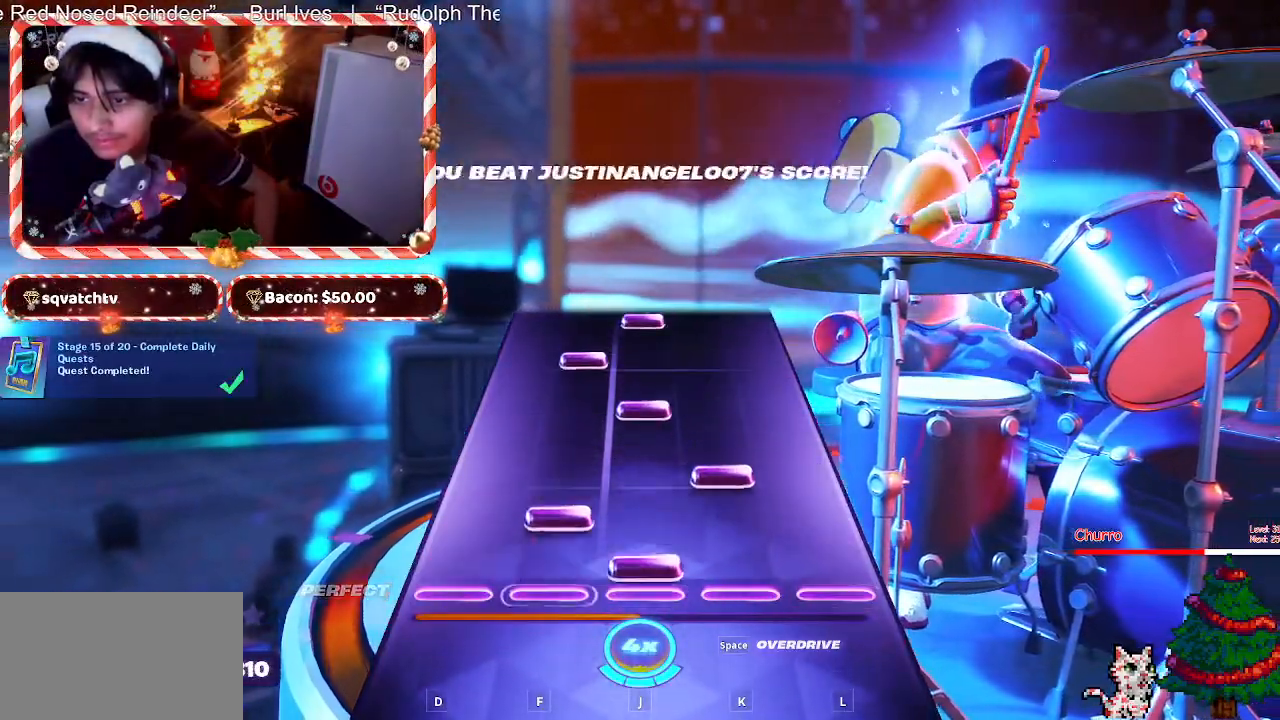
{"keys": [], "mouse": [], "events": [[217, "f", "down"], [267, "f", "up"]]}
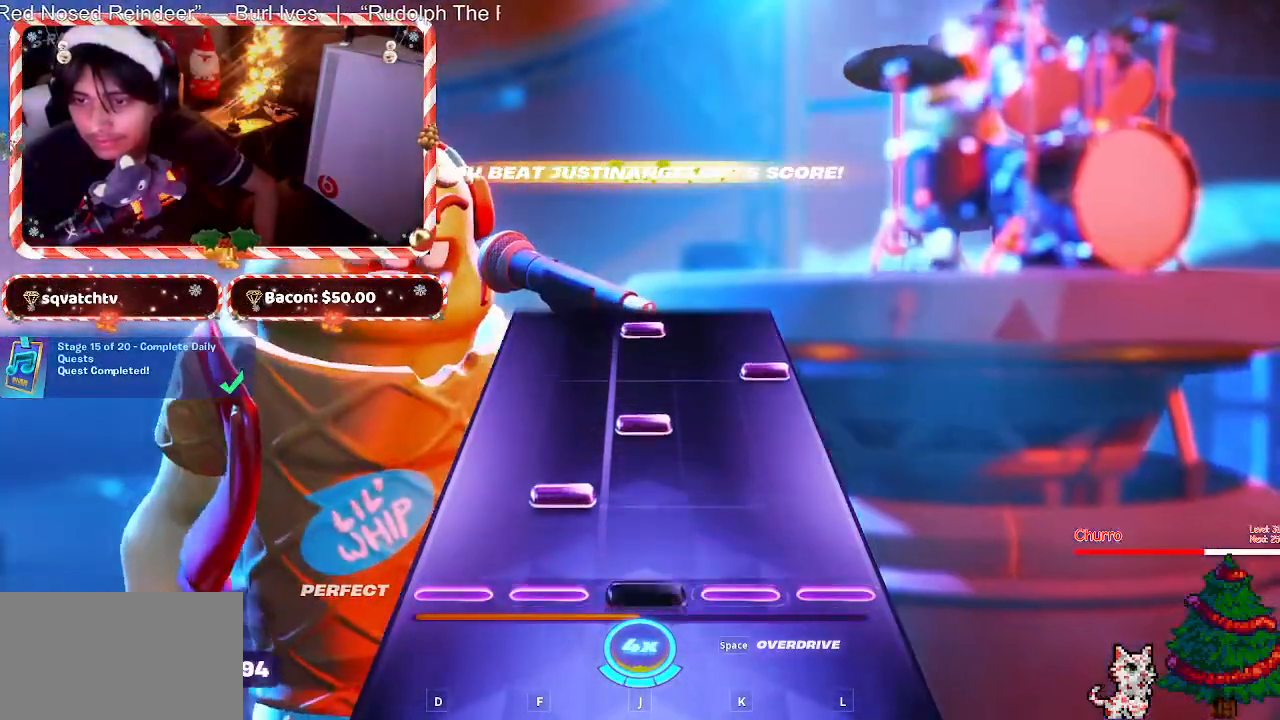
{"keys": [], "mouse": [], "events": [[183, "f", "down"], [283, "f", "up"]]}
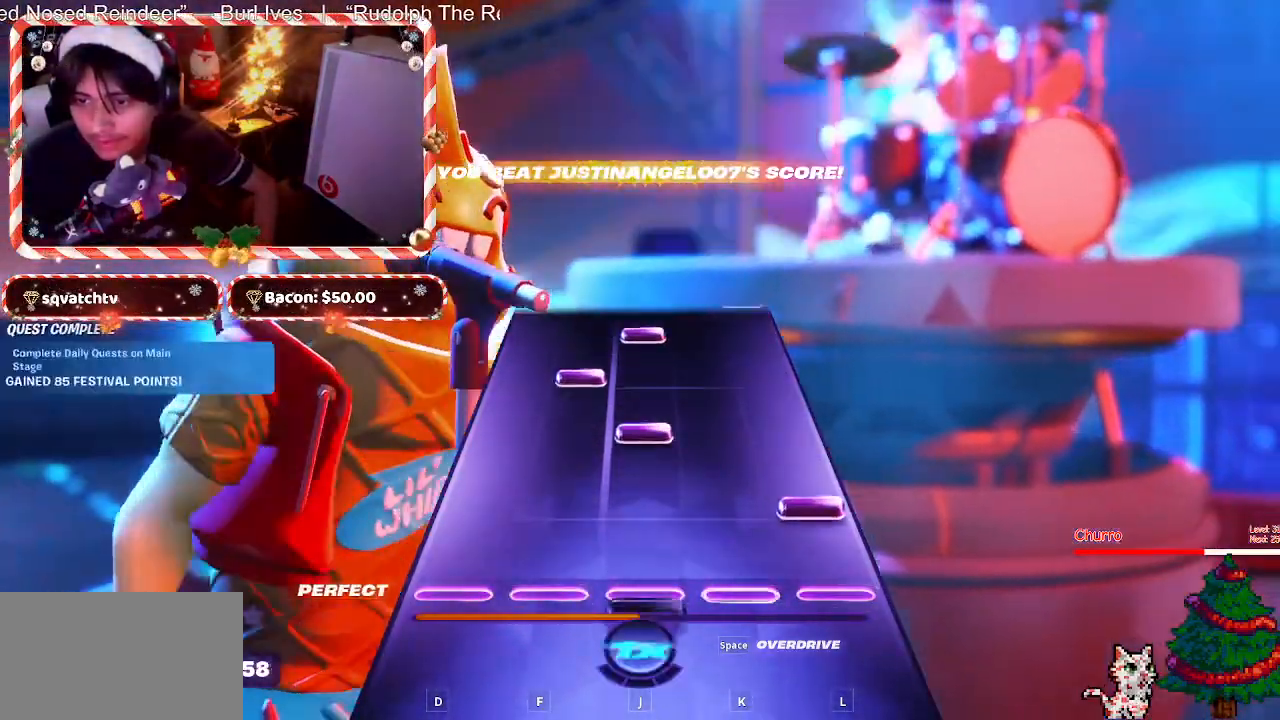
{"keys": [], "mouse": [], "events": []}
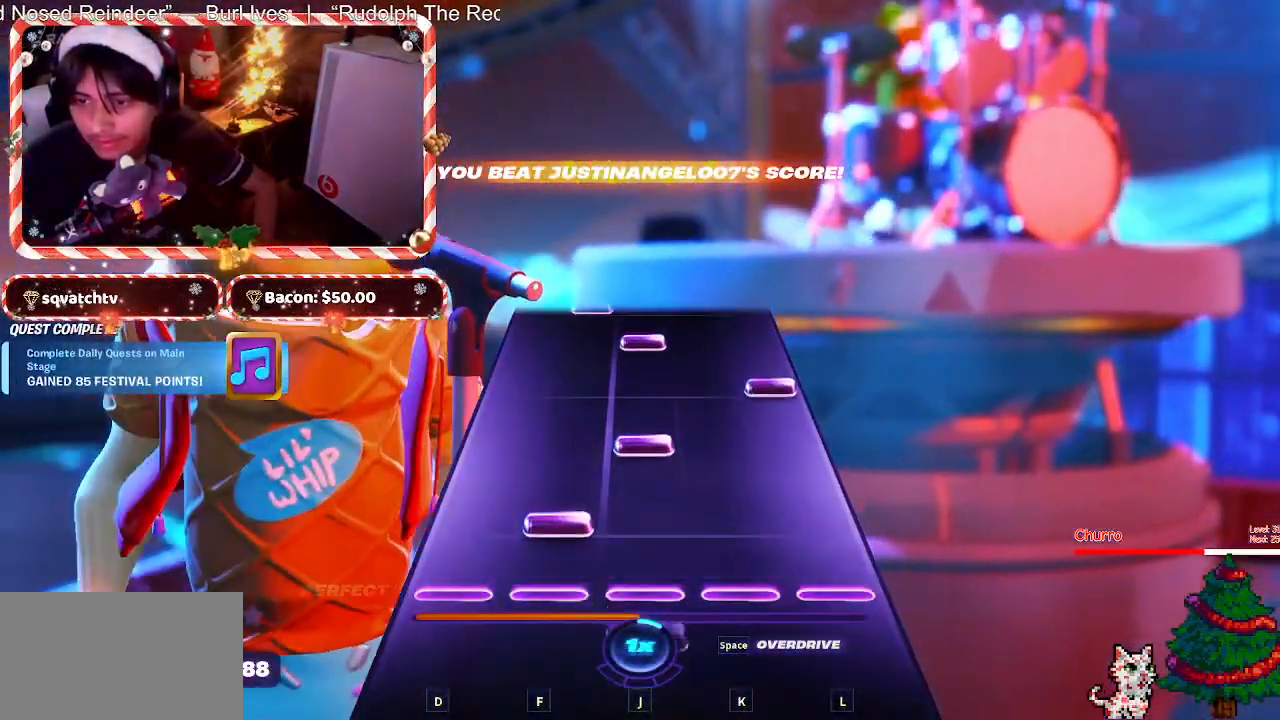
{"keys": [], "mouse": [], "events": [[167, "f", "down"], [267, "f", "up"]]}
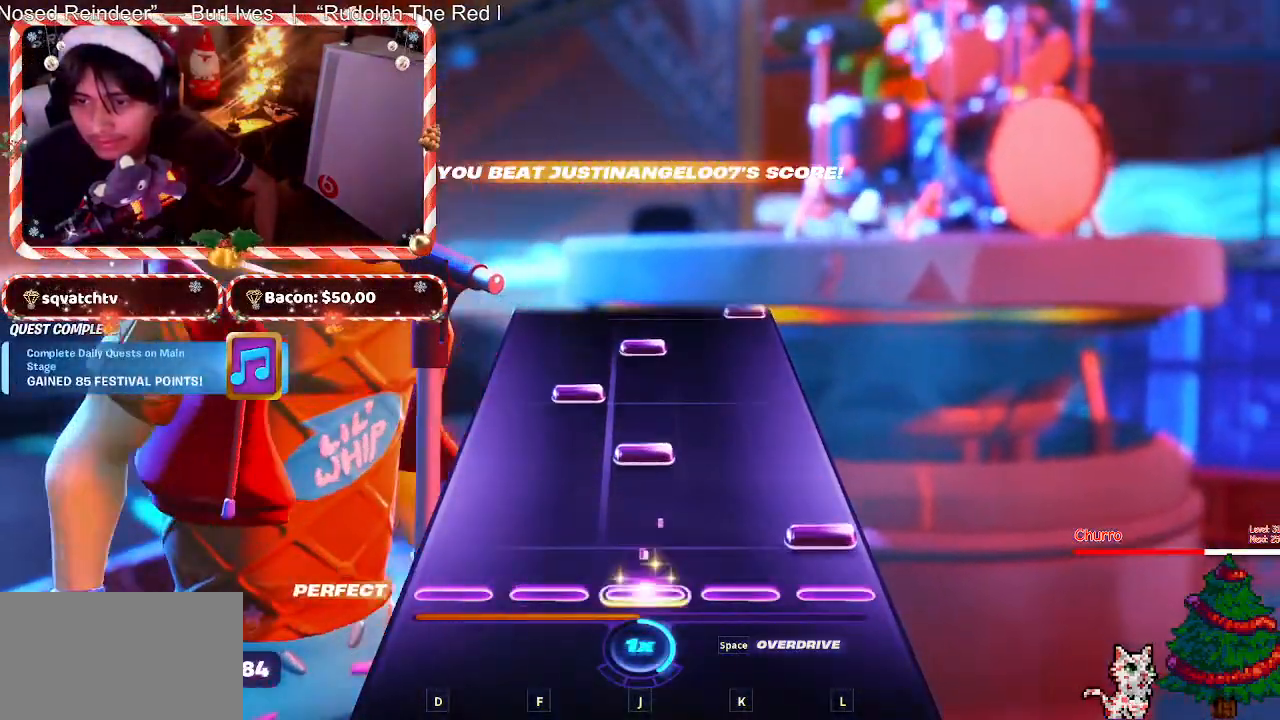
{"keys": [], "mouse": [], "events": []}
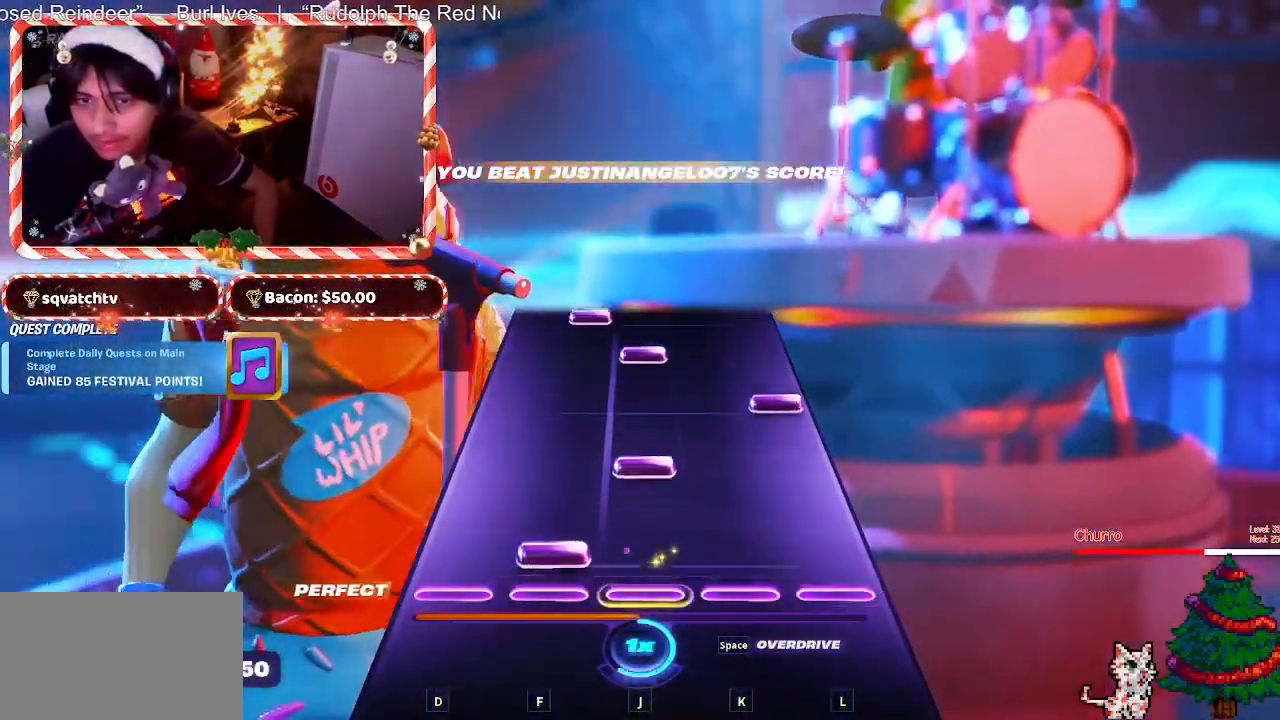
{"keys": [], "mouse": [], "events": [[17, "f", "down"], [100, "f", "up"]]}
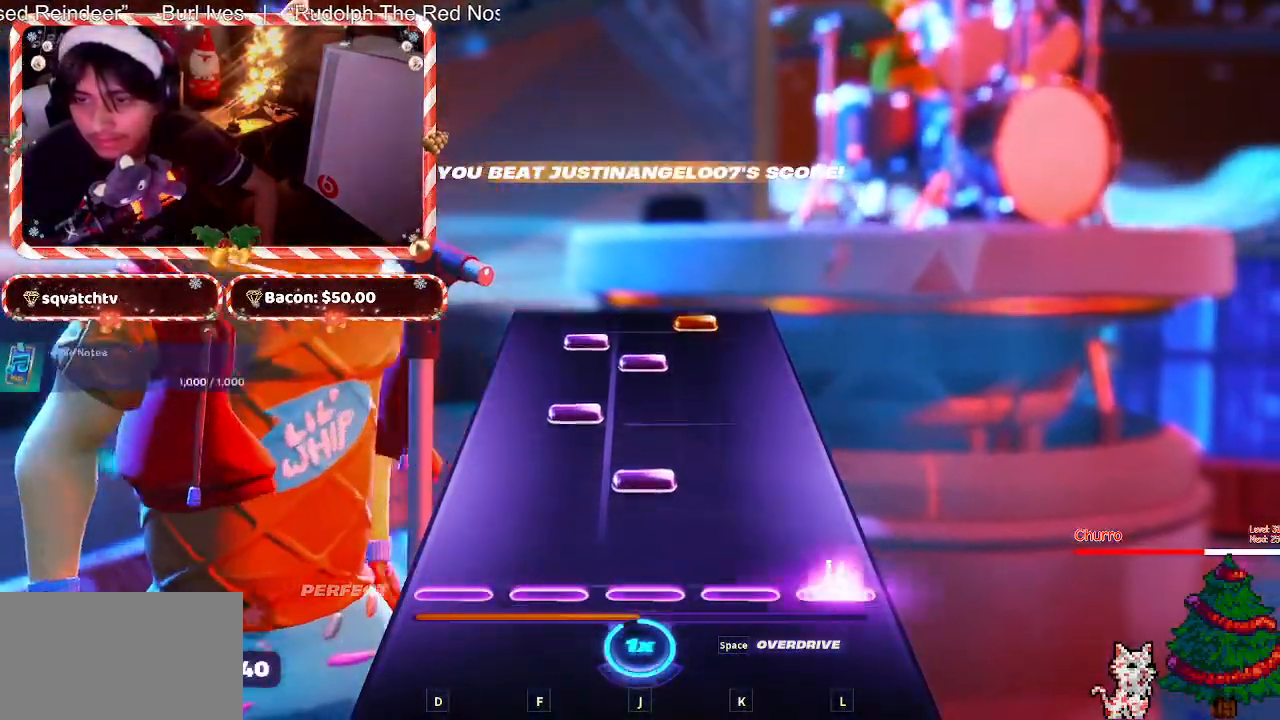
{"keys": ["f"], "mouse": [], "events": [[450, "f", "down"]]}
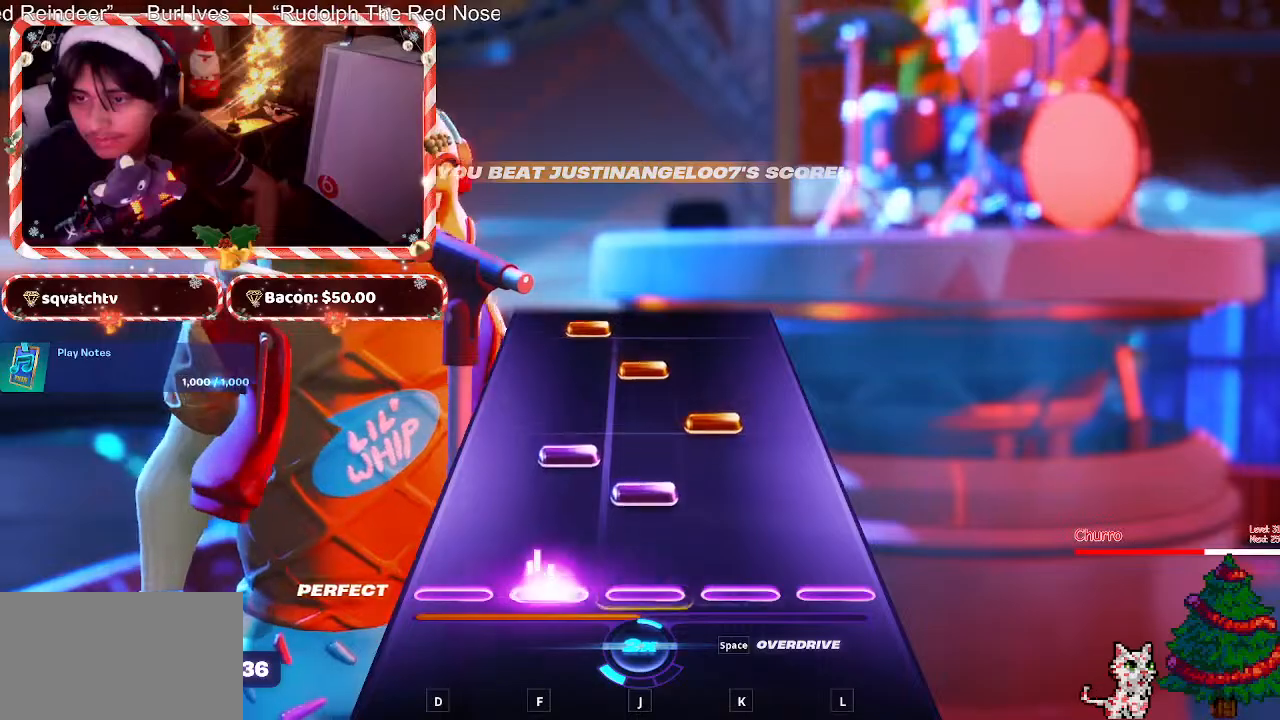
{"keys": [], "mouse": [], "events": [[50, "f", "up"], [367, "f", "down"], [417, "f", "up"]]}
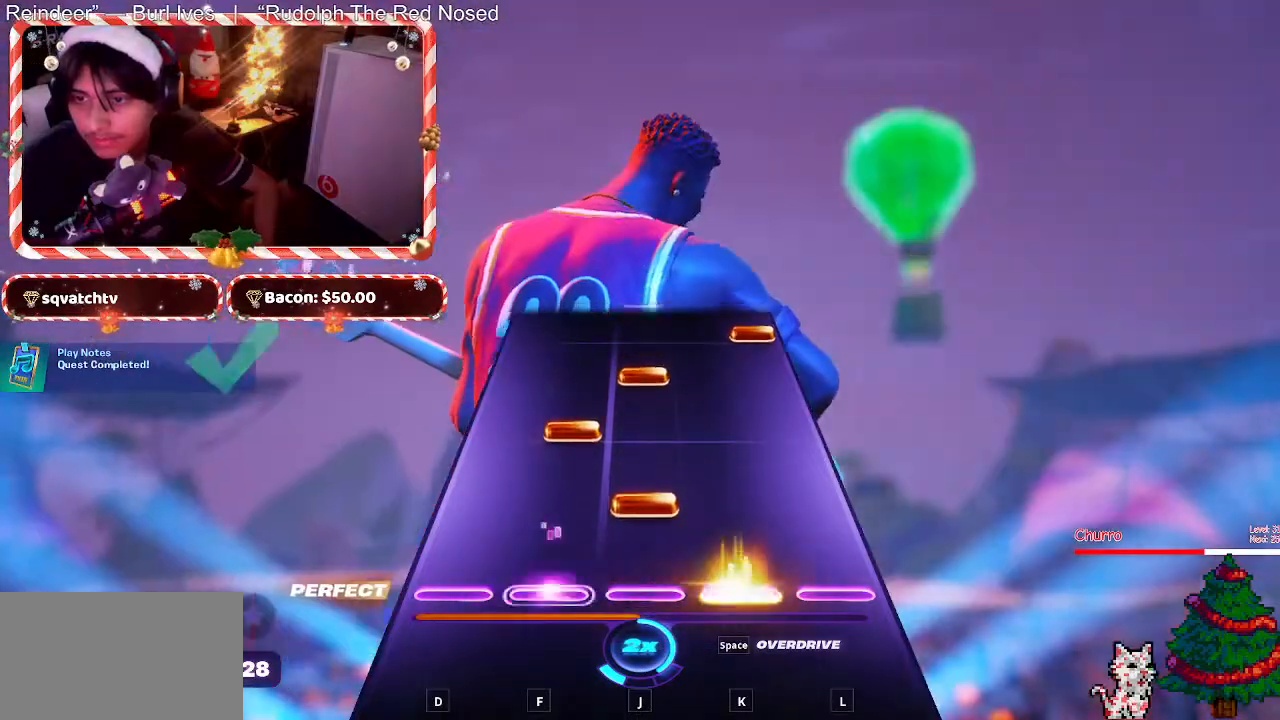
{"keys": [], "mouse": [], "events": [[383, "f", "down"], [483, "f", "up"]]}
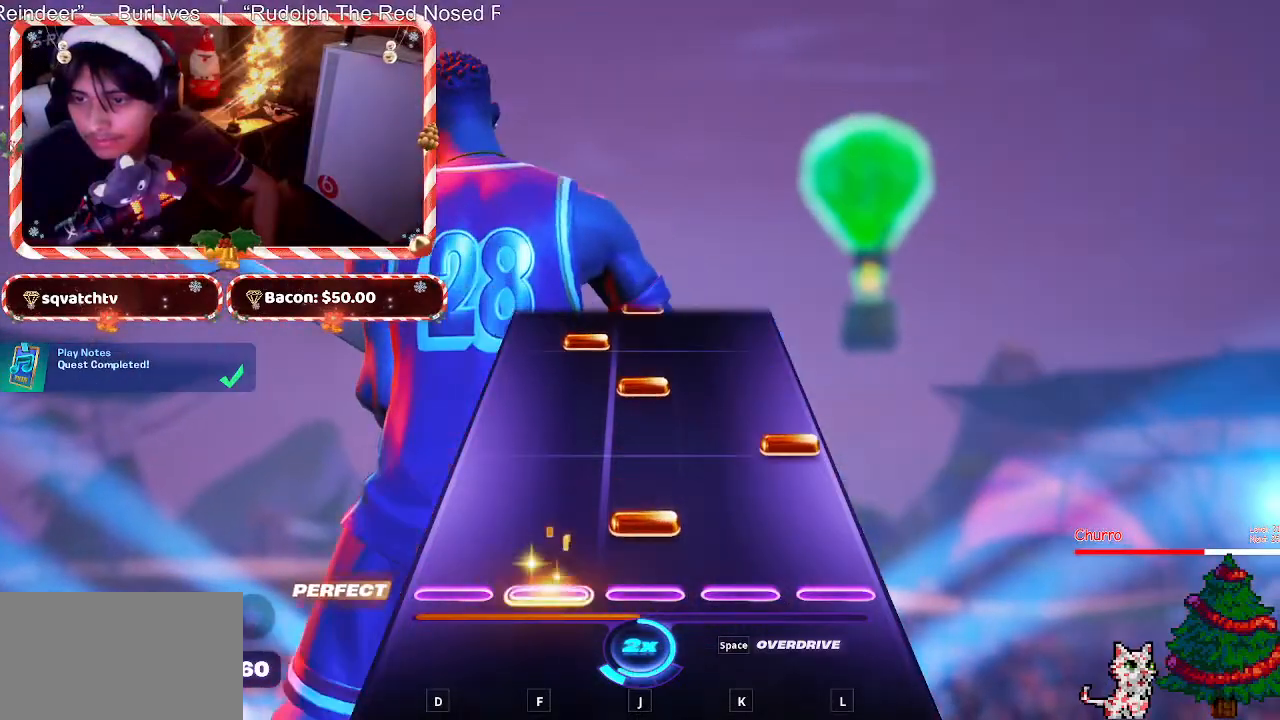
{"keys": [], "mouse": [], "events": []}
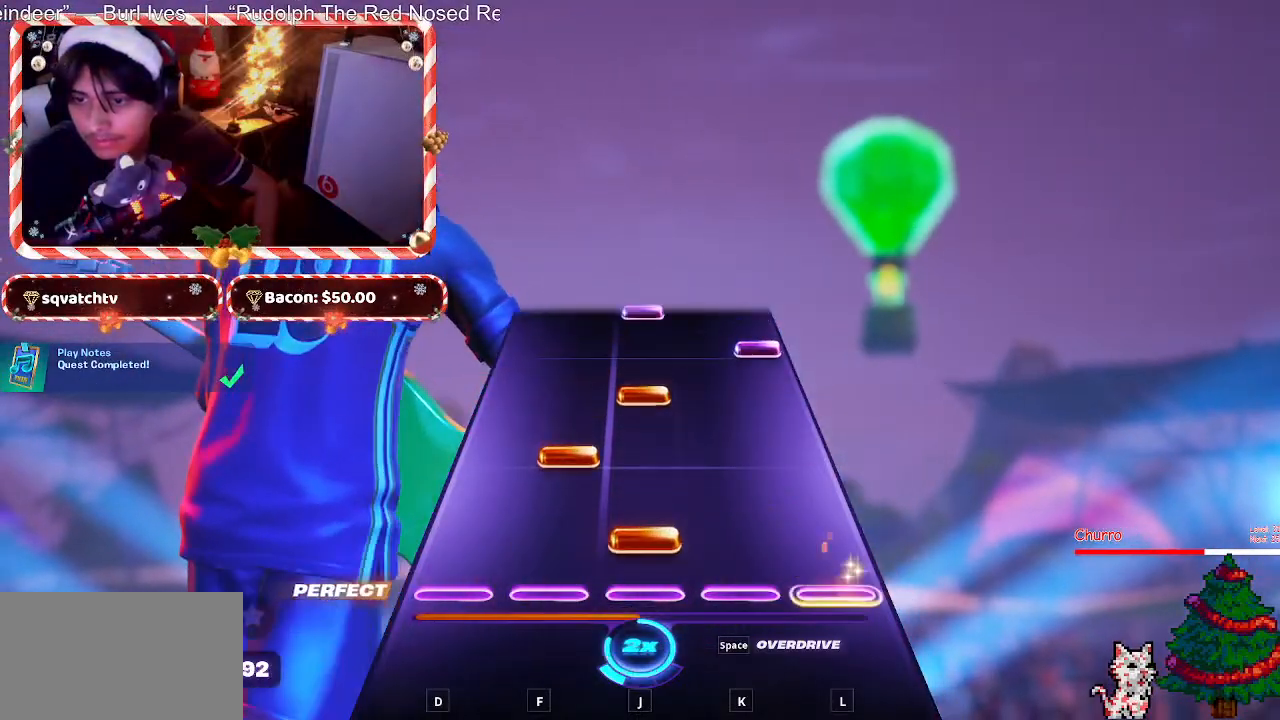
{"keys": [], "mouse": [], "events": [[333, "f", "down"], [417, "f", "up"]]}
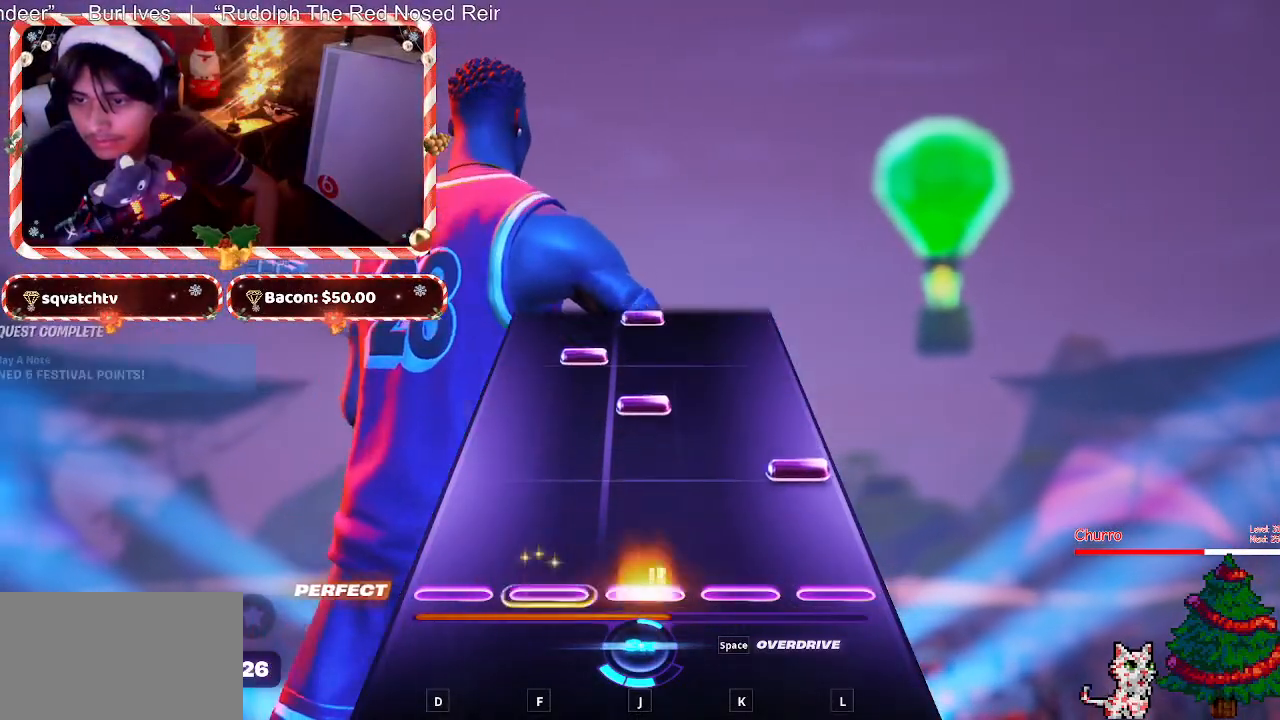
{"keys": [], "mouse": [], "events": []}
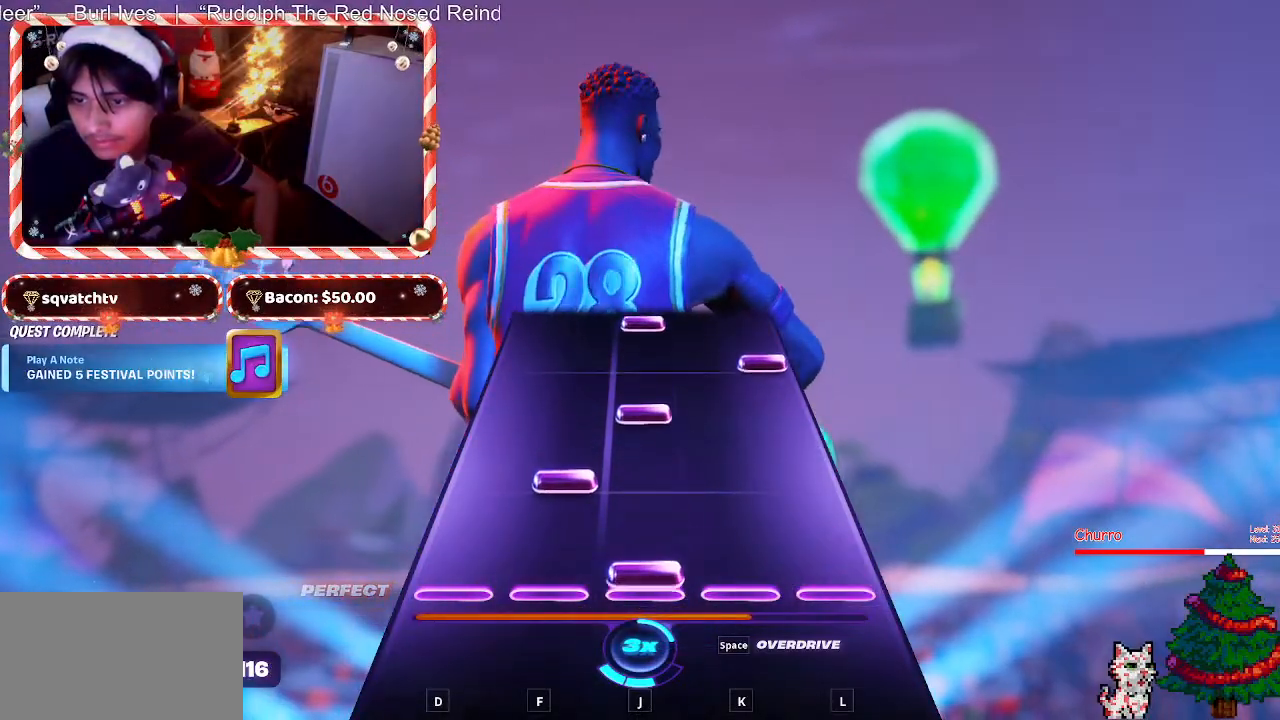
{"keys": [], "mouse": [], "events": [[217, "f", "down"], [300, "f", "up"]]}
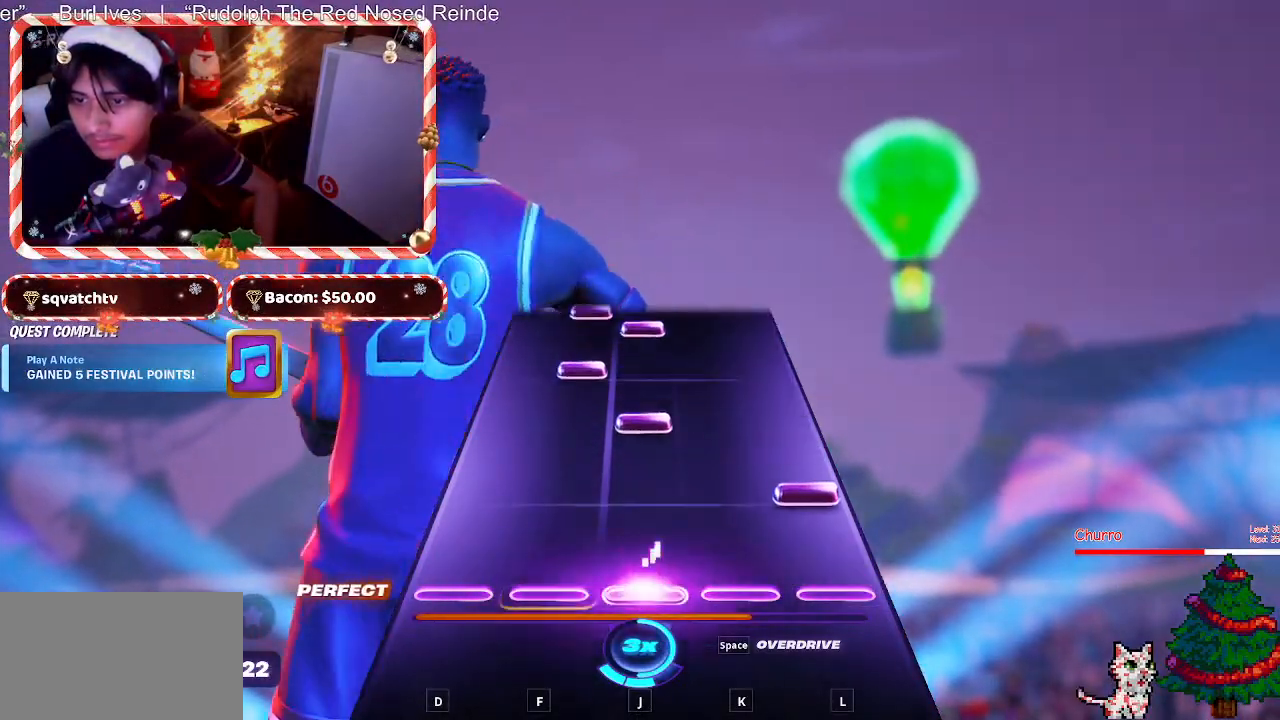
{"keys": [], "mouse": [], "events": []}
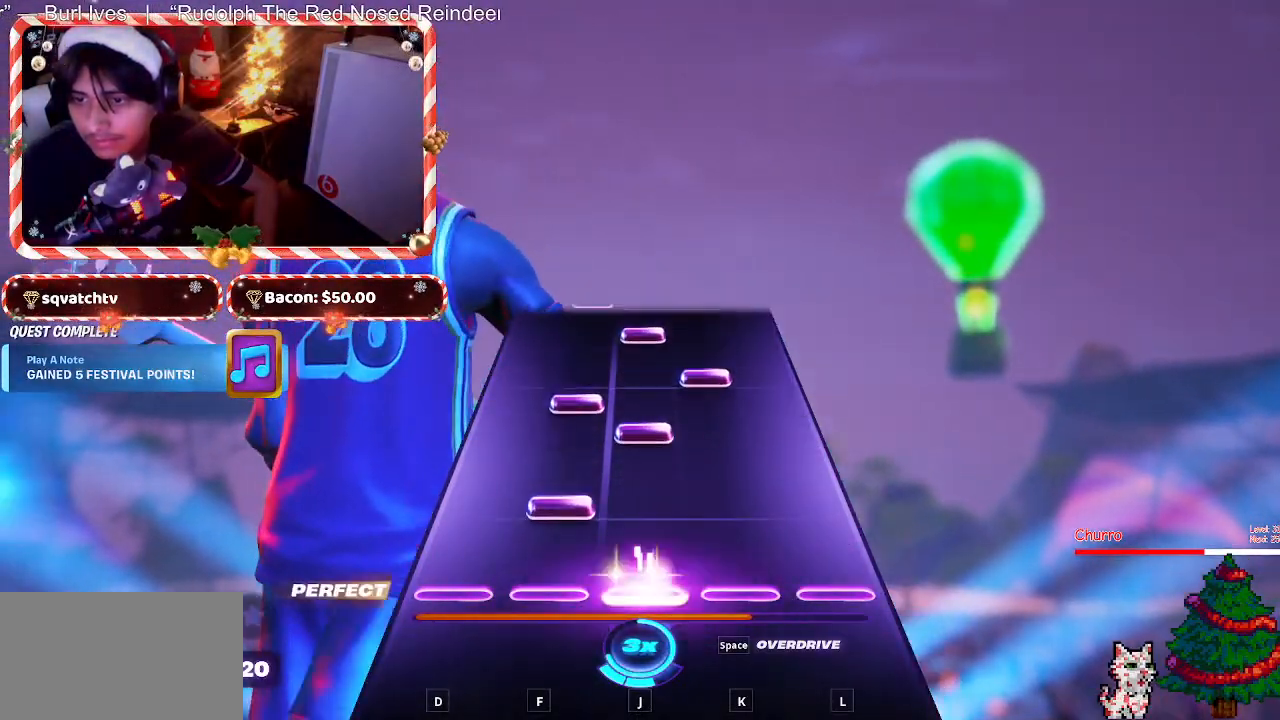
{"keys": [], "mouse": [], "events": [[150, "f", "down"], [250, "f", "up"]]}
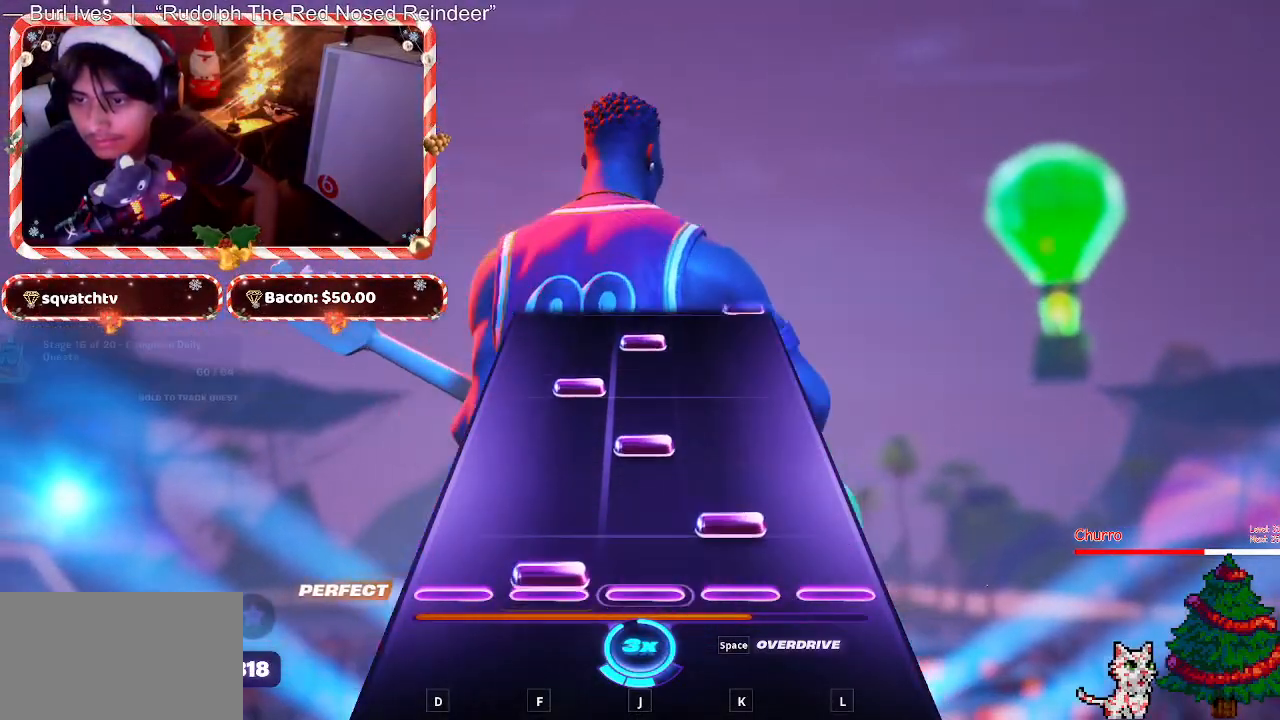
{"keys": [], "mouse": [], "events": [[33, "f", "down"], [117, "f", "up"]]}
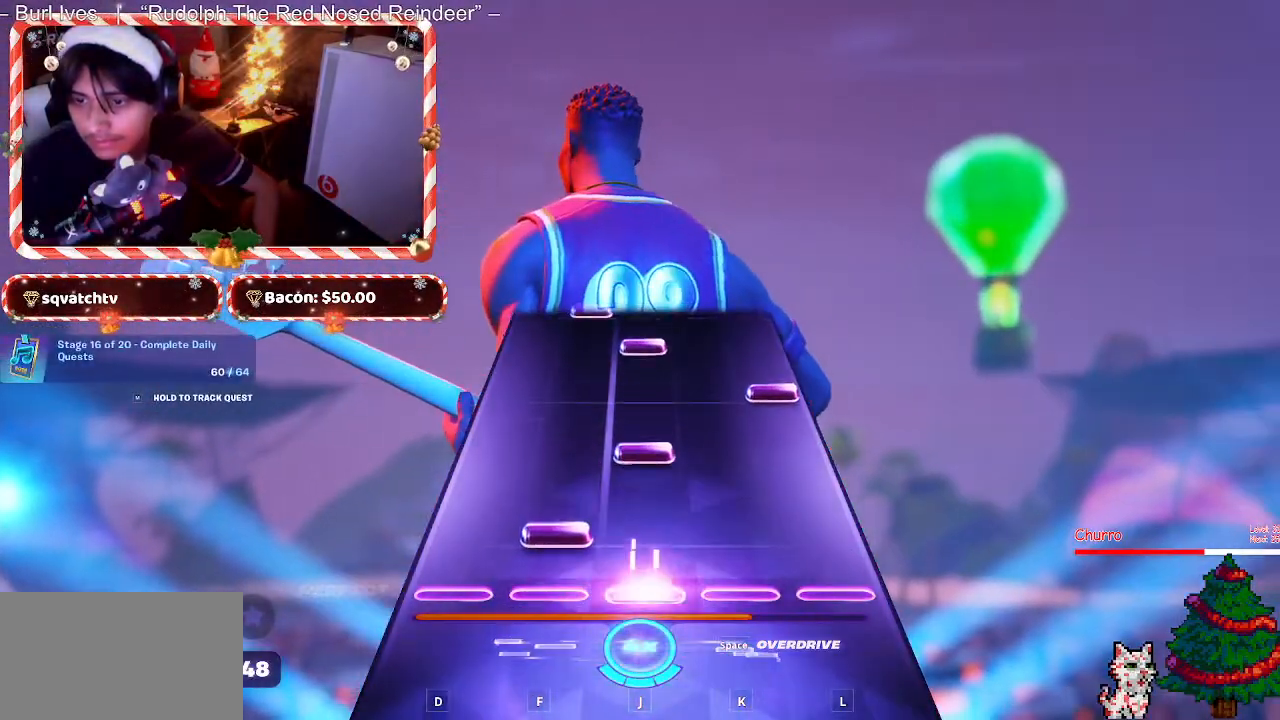
{"keys": [], "mouse": [], "events": [[83, "f", "down"], [233, "f", "up"]]}
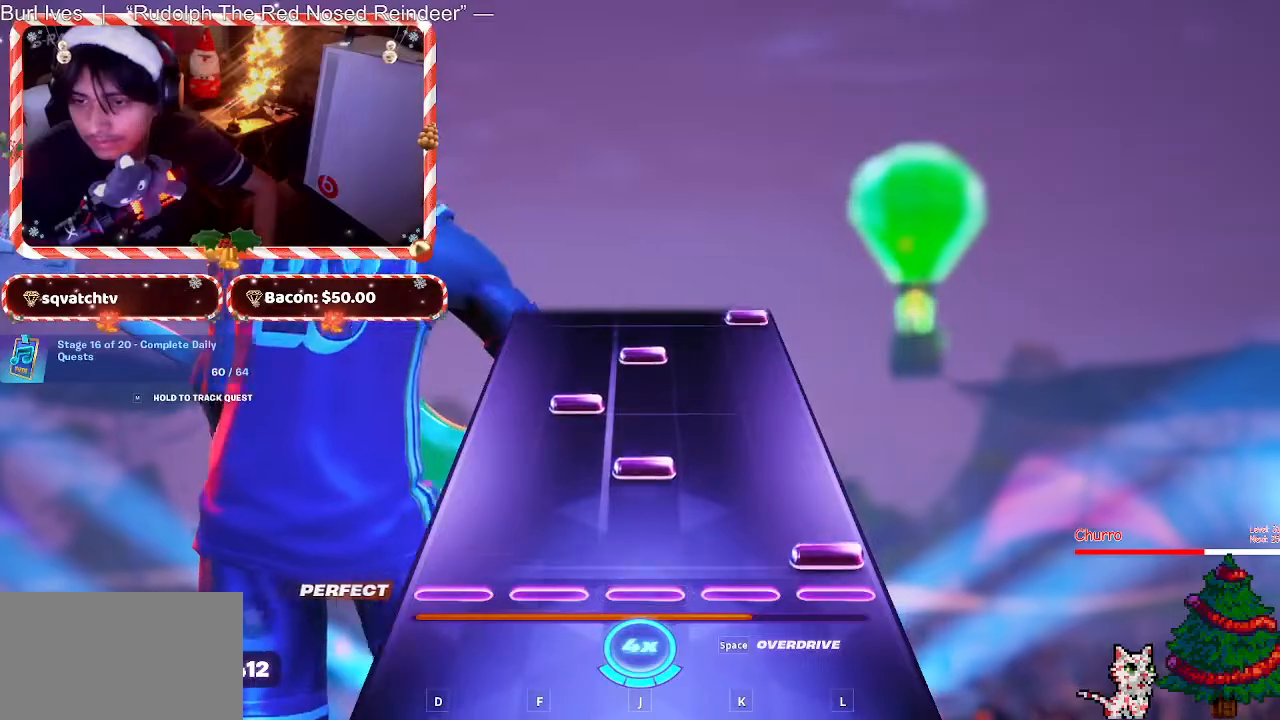
{"keys": ["f"], "mouse": [], "events": [[483, "f", "down"]]}
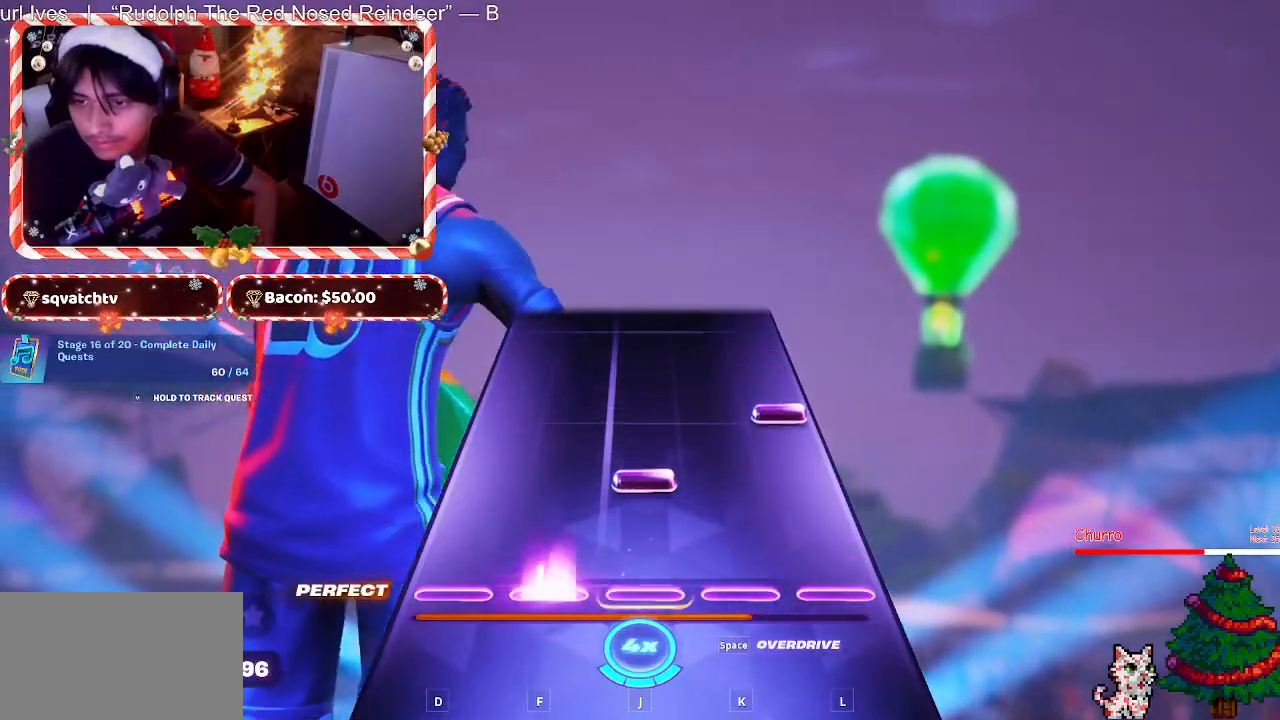
{"keys": [], "mouse": [], "events": [[83, "f", "up"]]}
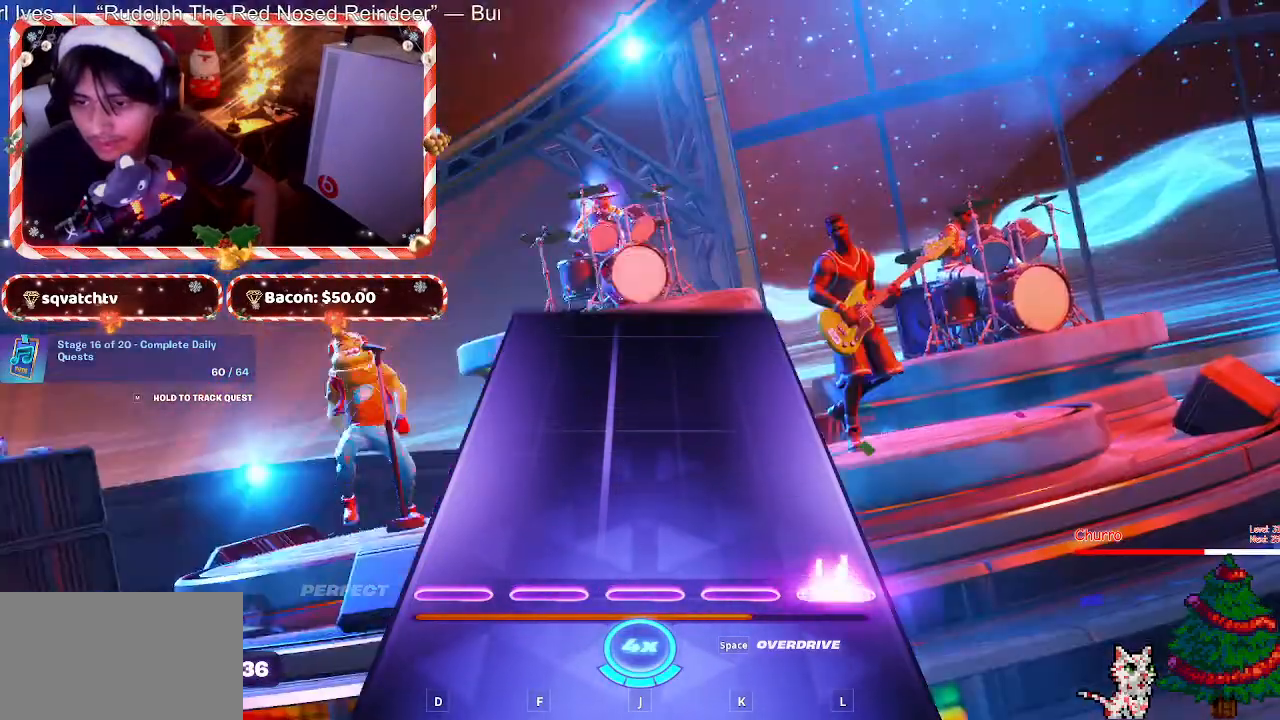
{"keys": [], "mouse": [], "events": []}
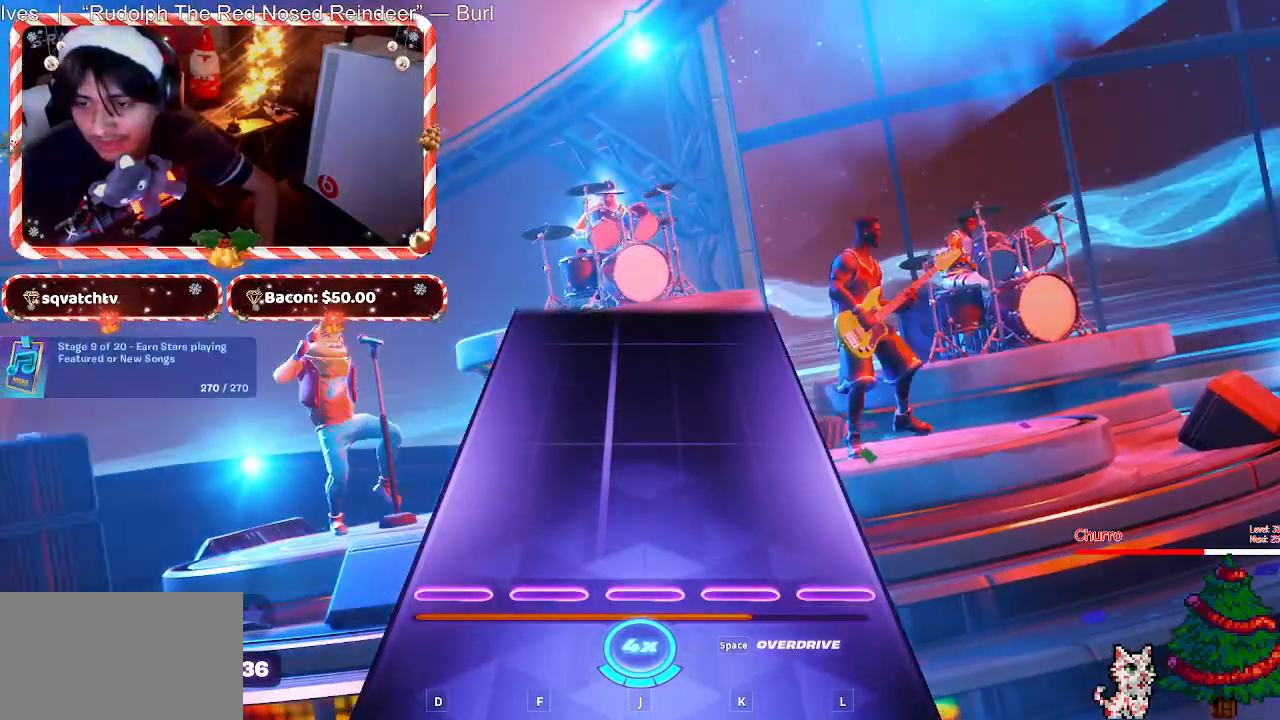
{"keys": [], "mouse": [], "events": []}
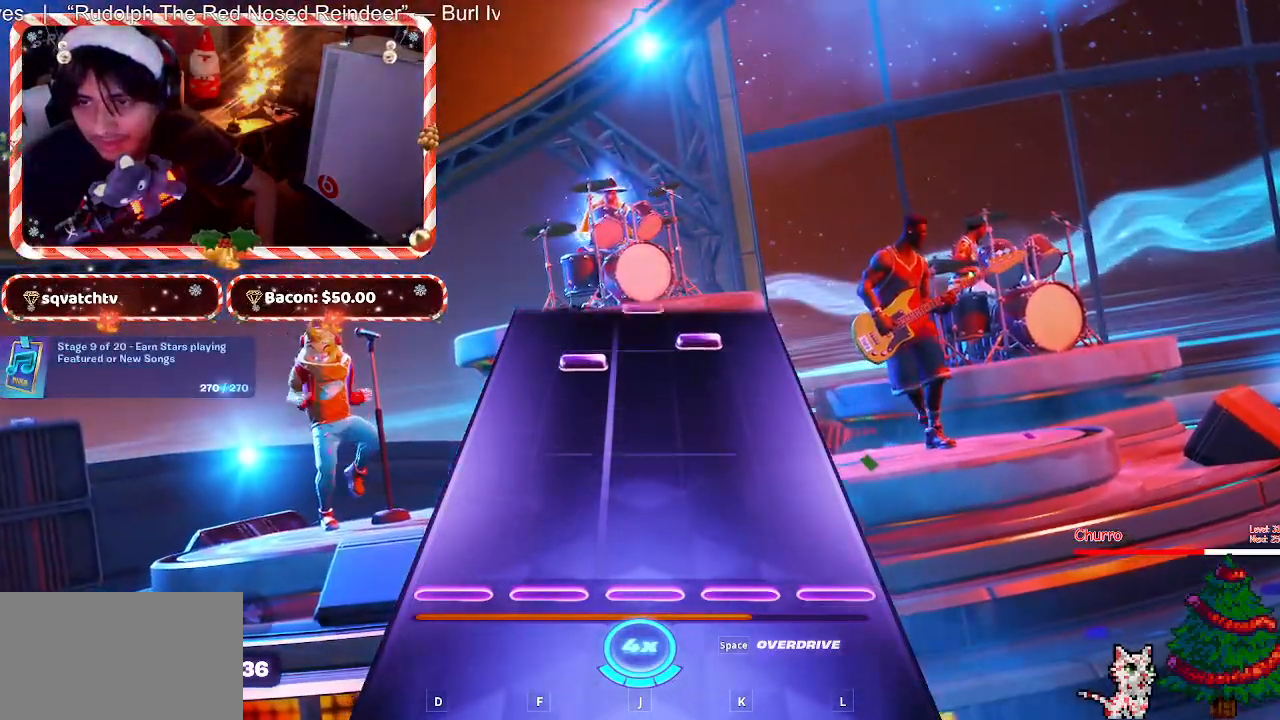
{"keys": [], "mouse": [], "events": [[167, "space", "down"], [267, "space", "up"]]}
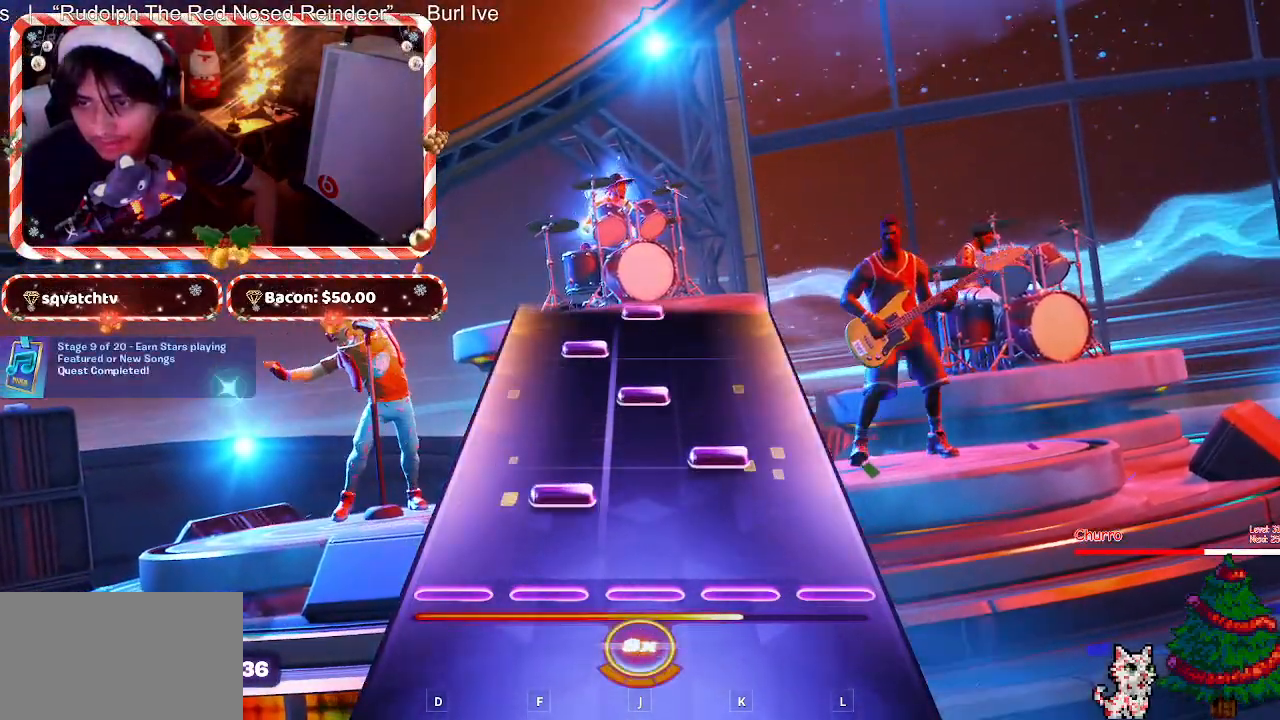
{"keys": [], "mouse": [], "events": [[233, "f", "down"], [333, "f", "up"]]}
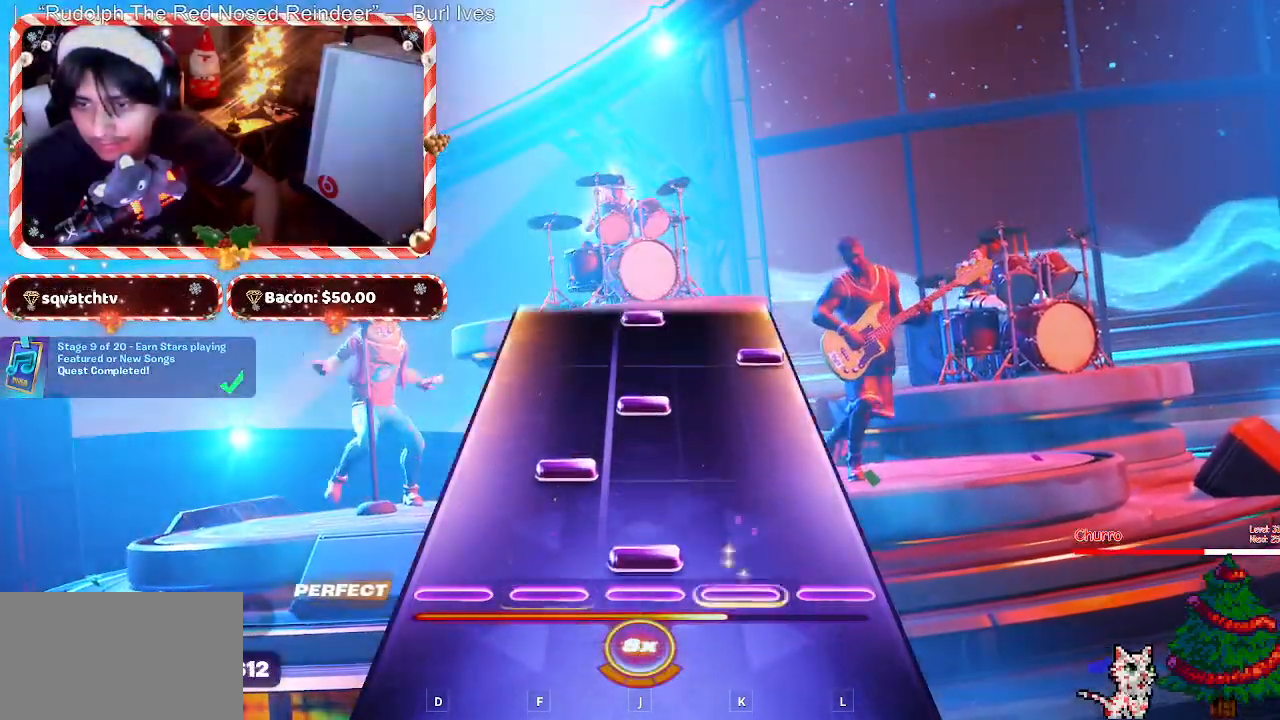
{"keys": [], "mouse": [], "events": [[300, "f", "down"], [383, "f", "up"]]}
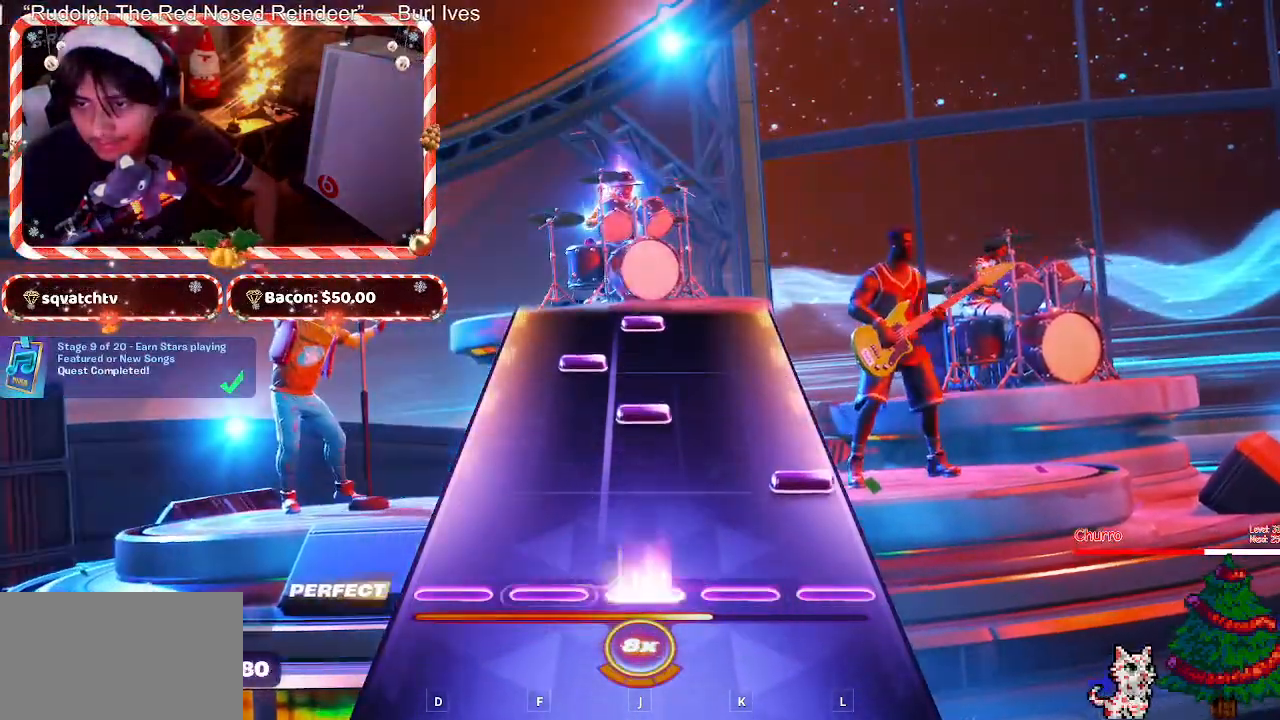
{"keys": [], "mouse": [], "events": []}
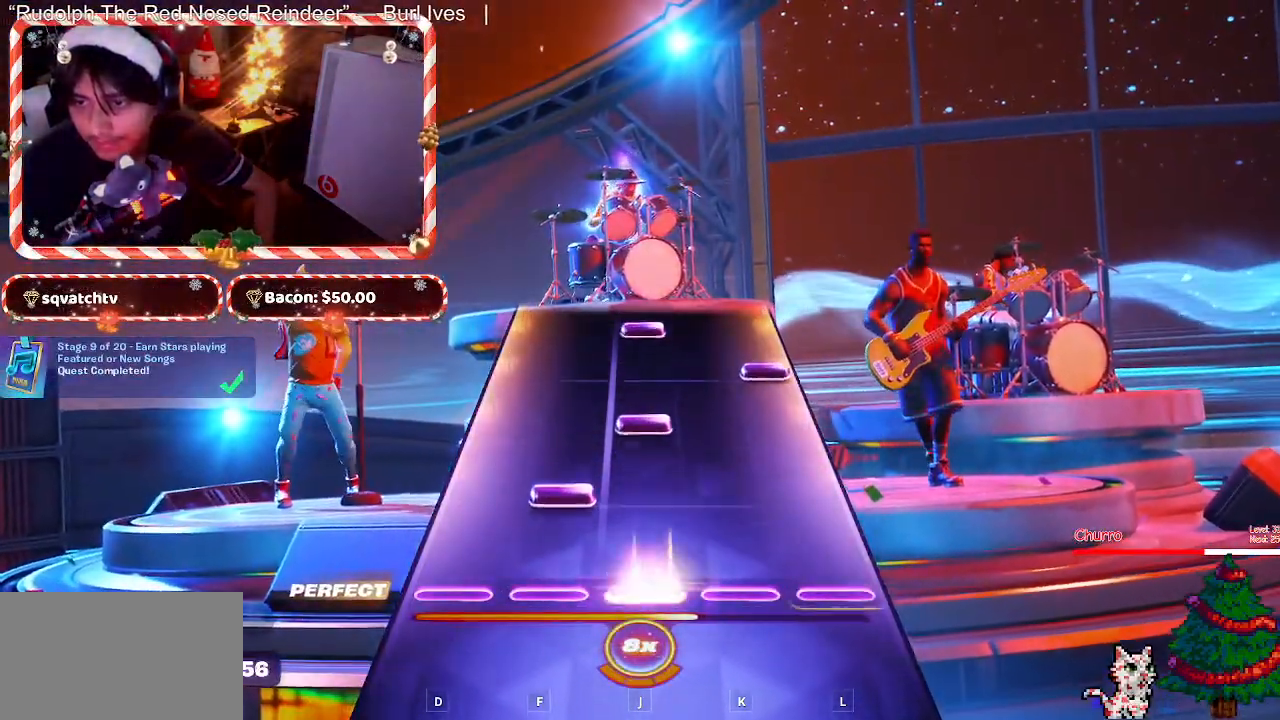
{"keys": [], "mouse": [], "events": [[183, "f", "down"], [283, "f", "up"]]}